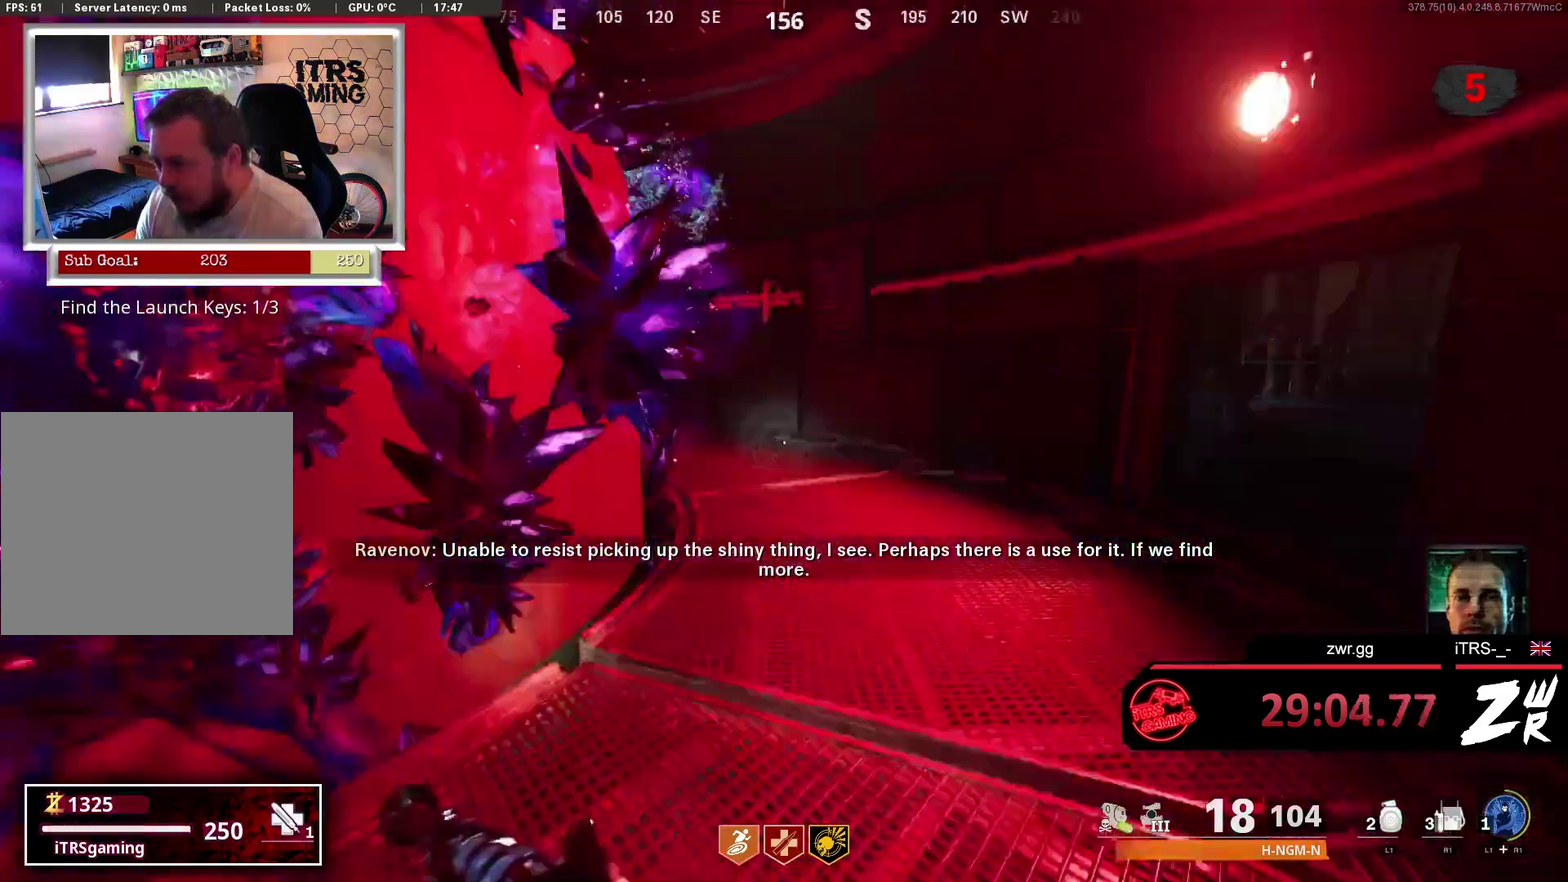
Gameplay with a controller (PlayStation layout); each line is a JSON object with the inputs held at the frame after it. "events" lists button and stick changes between this image and that frame as [ms after this image, input, new state], when the widget could be followed in between. This overlay highlights the sticks when they move; stick clicks (L3 R3) are not distinguishable.
{"buttons": [], "left_stick": "up", "right_stick": "center", "events": [[100, "right_stick", "center"]]}
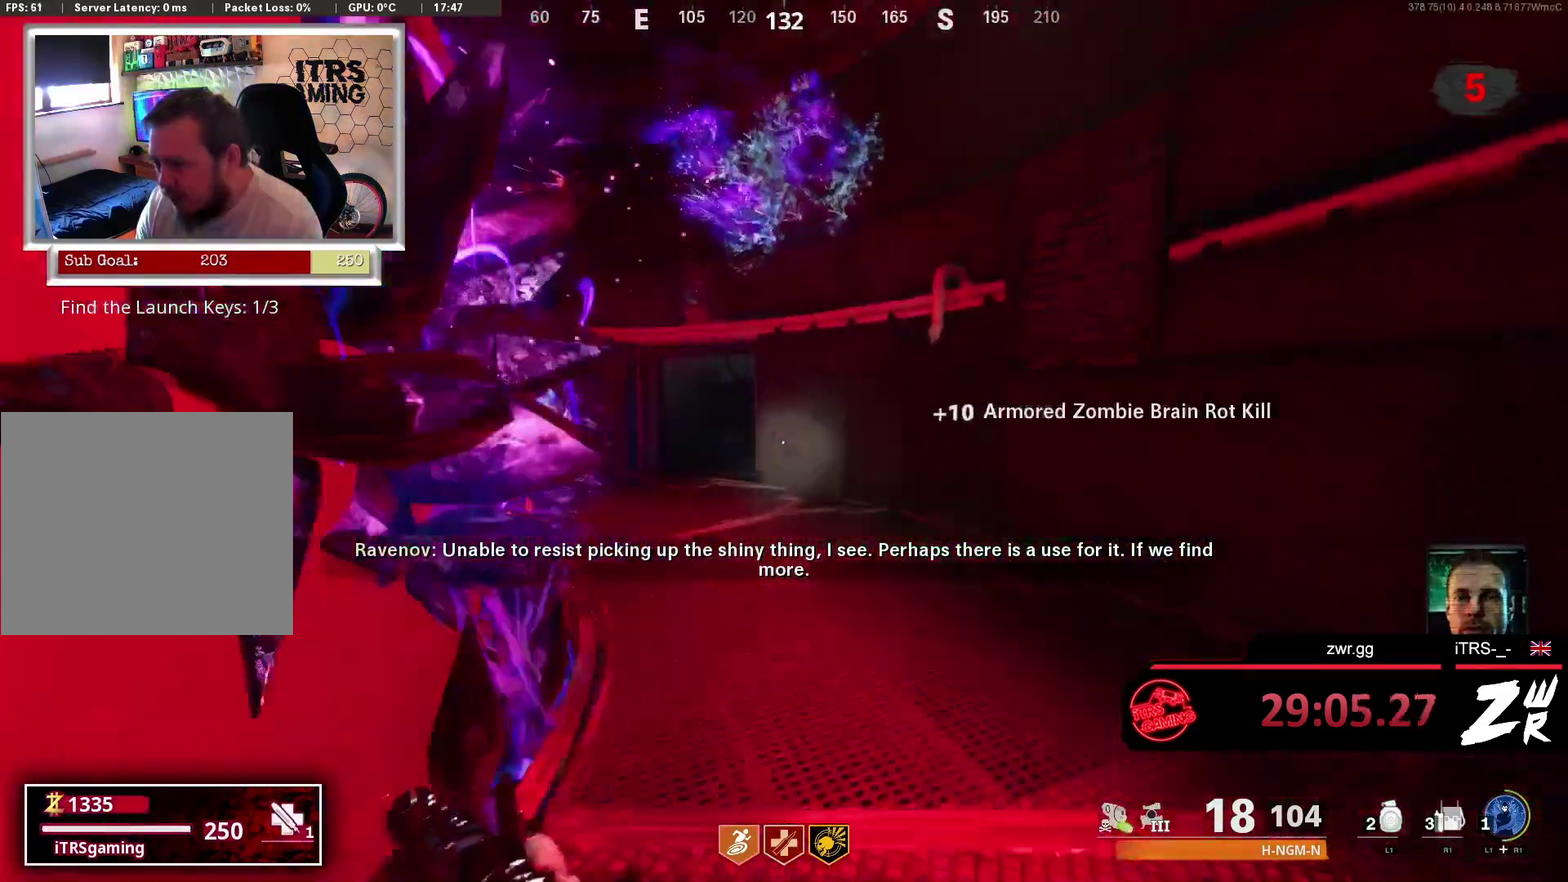
{"buttons": ["L2"], "left_stick": "center", "right_stick": "up", "events": [[100, "right_stick", "up"], [200, "L2", "down"], [267, "right_stick", "center"], [300, "left_stick", "center"], [433, "right_stick", "up"]]}
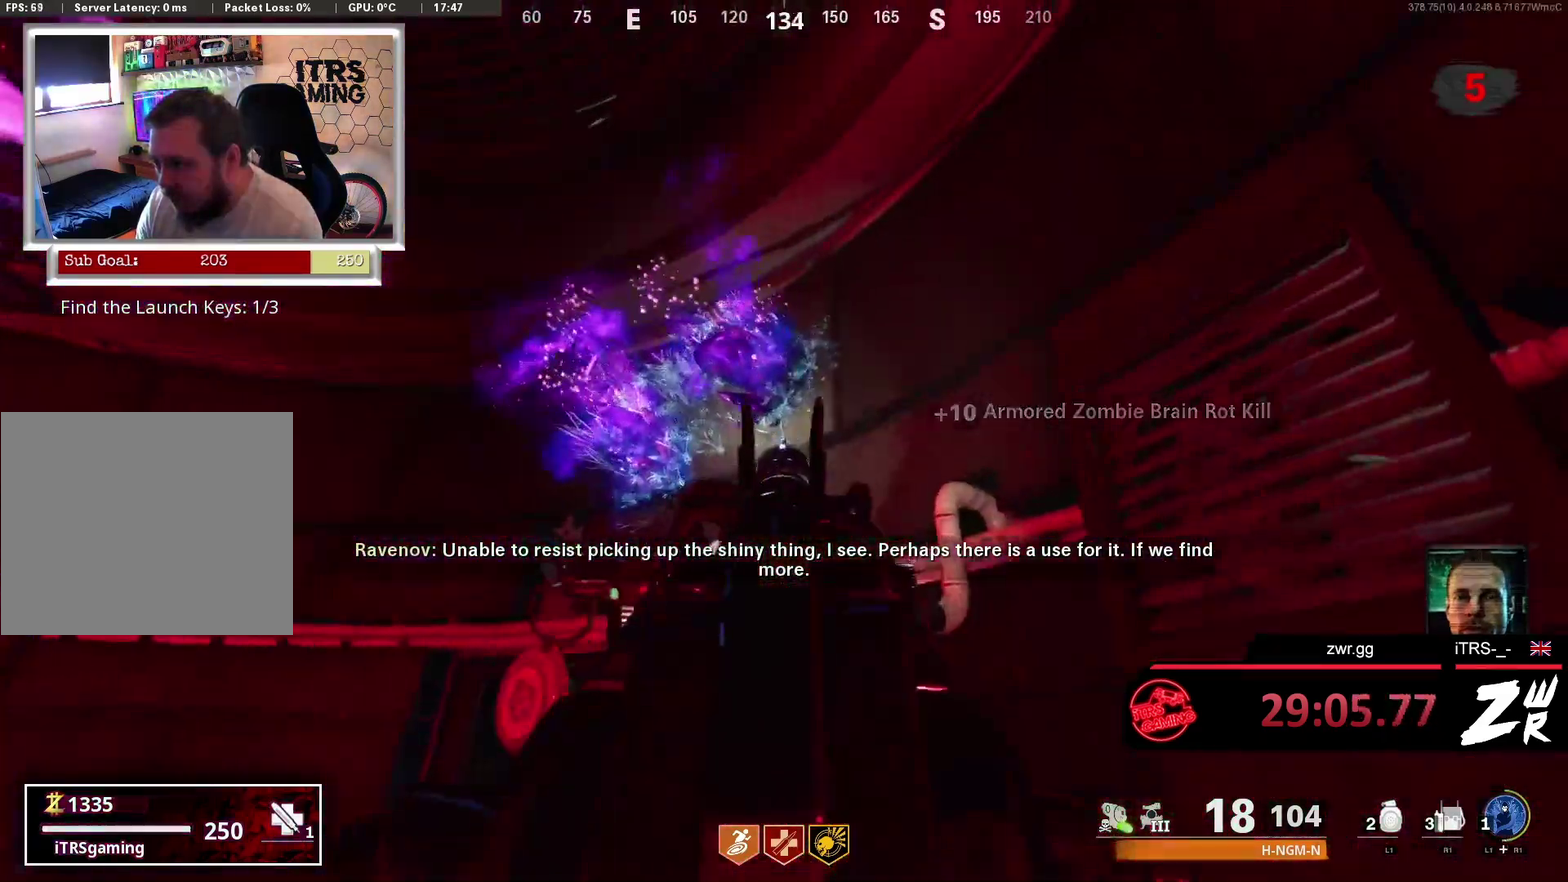
{"buttons": ["L2"], "left_stick": "center", "right_stick": "center", "events": [[167, "right_stick", "center"], [200, "R2", "down"], [300, "R2", "up"], [300, "right_stick", "down-left"], [433, "right_stick", "center"]]}
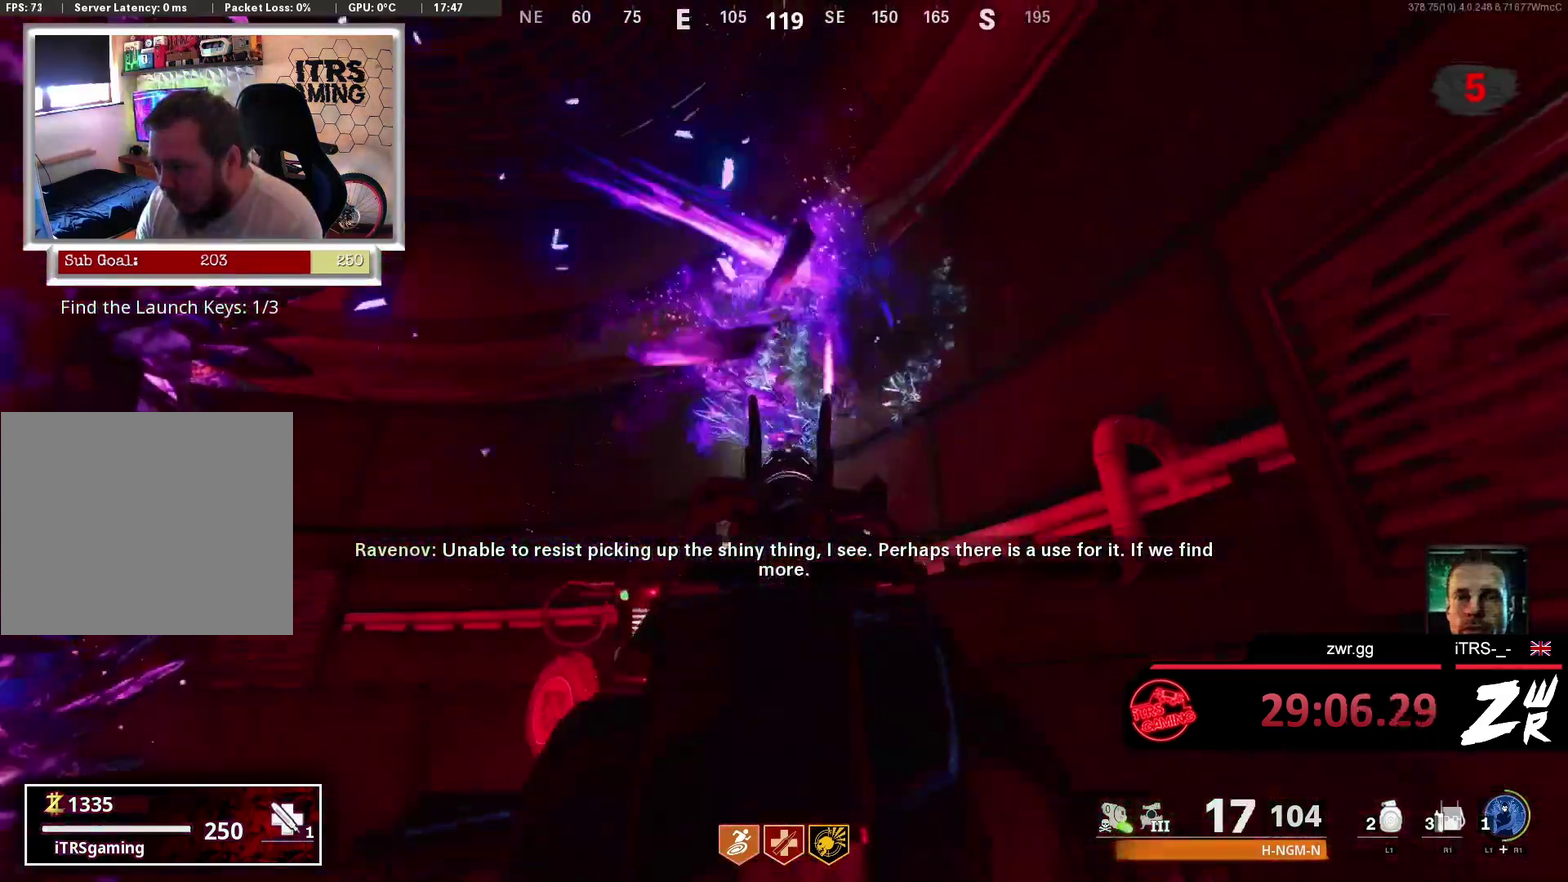
{"buttons": ["L2", "R2"], "left_stick": "center", "right_stick": "center", "events": [[167, "right_stick", "up-right"], [233, "right_stick", "center"], [367, "R2", "down"]]}